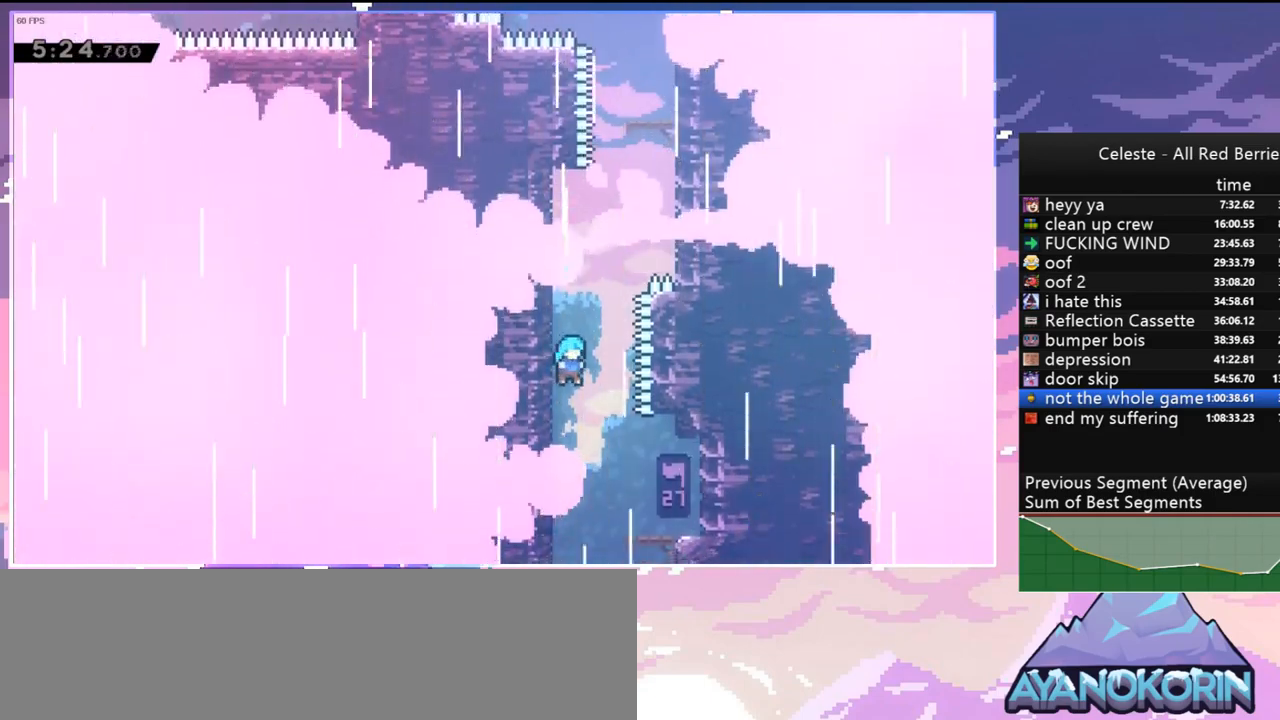
Gameplay with keyboard; each line is a JSON object with the keys held at the frame after it. "events" lists presses ("down") and releases ("up") of "dash", "down", "grab", "jump", "jump2", "left", "menu", "right", "skip" and "up" between this image and that frame as [ms after this image, input, new state], when the widget could be followed in between. No other keys are recorded. Mouse input is not recorded. Key names are as the overlay labels them; some are game actions (e.g. jump) rather than physical keys.
{"keys": [], "events": [[334, "grab", "down"], [434, "grab", "up"], [484, "right", "up"]]}
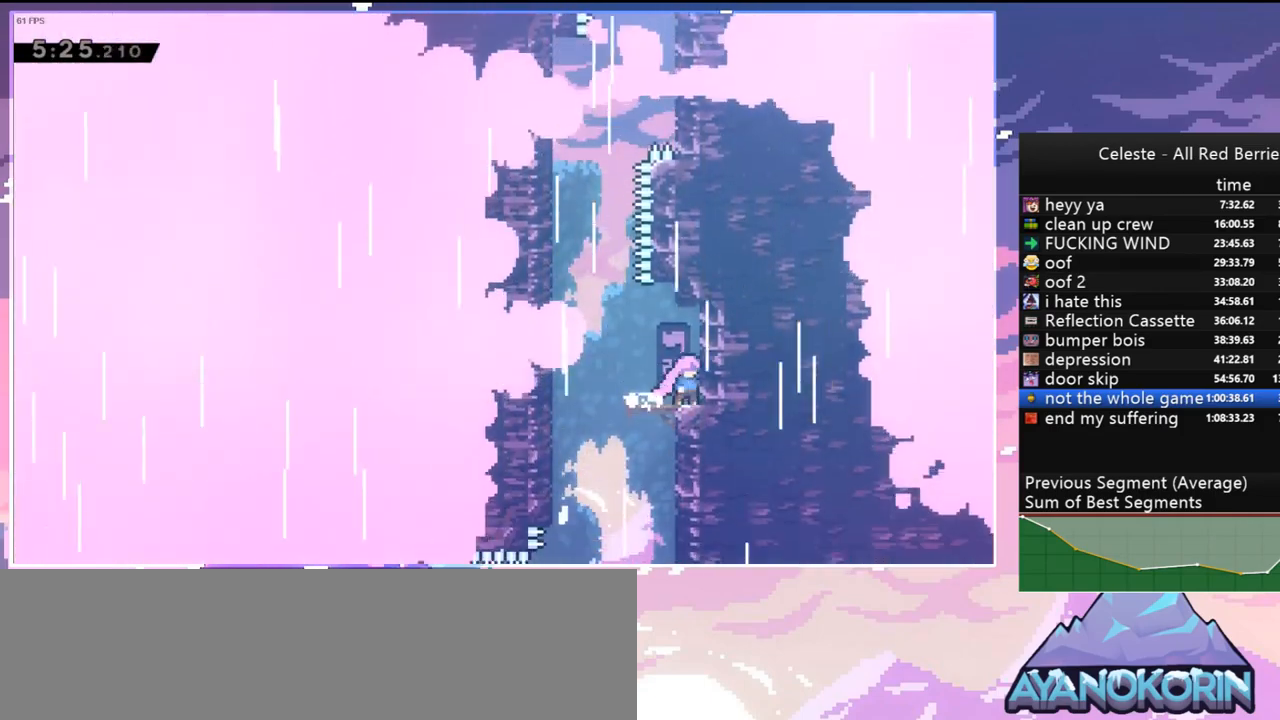
{"keys": ["dash", "up"], "events": [[350, "dash", "down"], [350, "up", "down"]]}
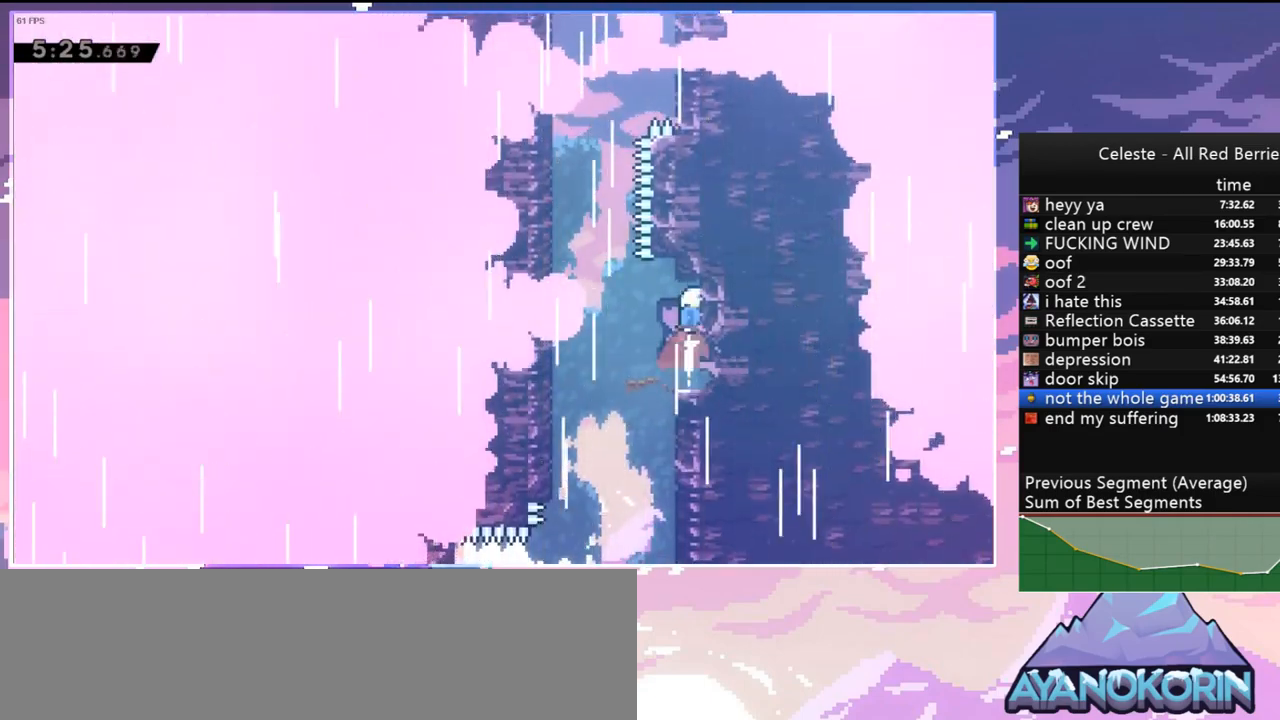
{"keys": ["dash", "up"], "events": [[34, "jump", "down"], [34, "left", "down"], [84, "dash", "up"], [84, "up", "up"], [417, "dash", "down"], [417, "up", "down"], [467, "jump", "up"], [467, "left", "up"]]}
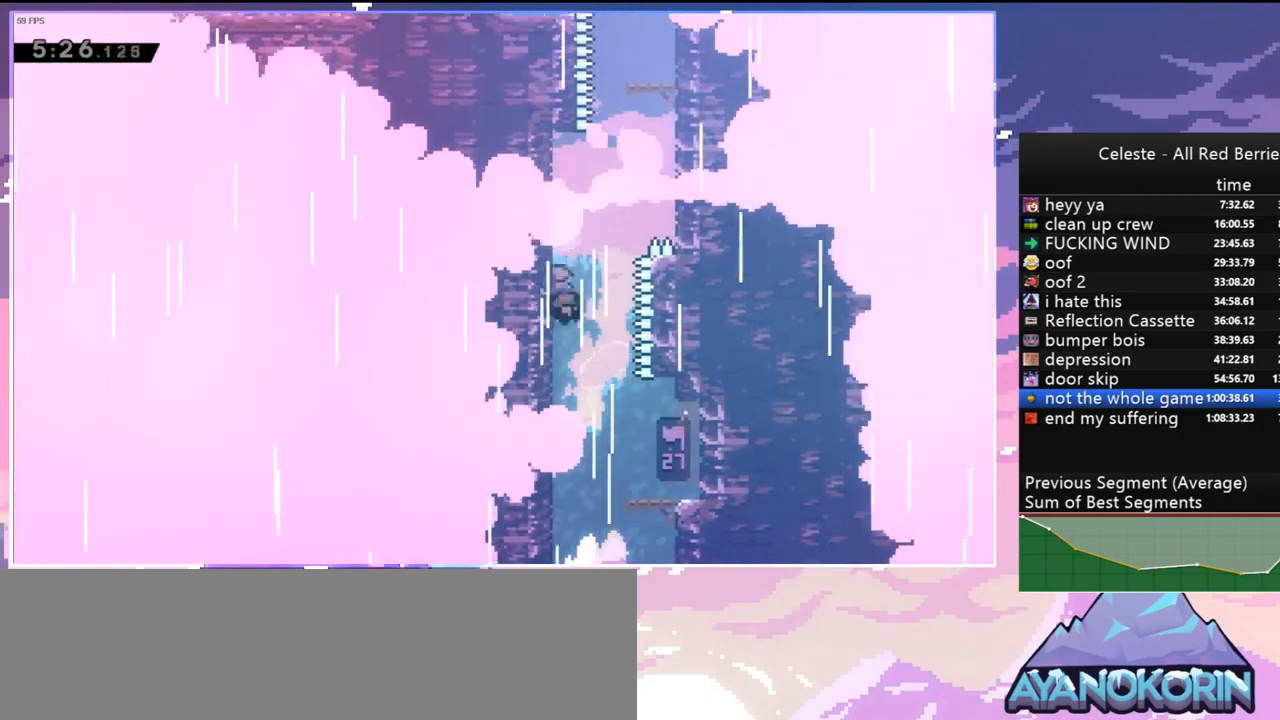
{"keys": [], "events": [[200, "jump", "down"], [200, "right", "down"], [250, "dash", "up"], [434, "jump", "up"], [434, "up", "up"], [484, "right", "up"]]}
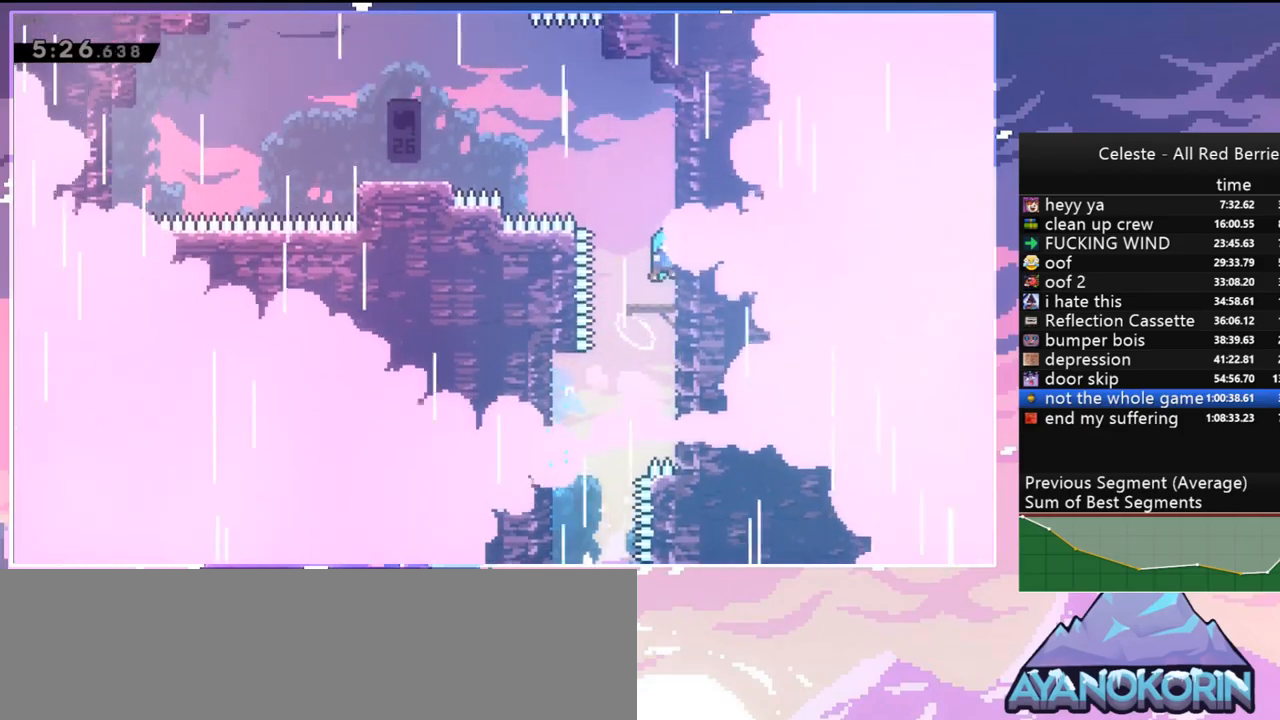
{"keys": ["grab", "jump", "left", "up"], "events": [[217, "dash", "down"], [267, "left", "down"], [267, "up", "down"], [300, "grab", "down"], [400, "dash", "up"], [400, "jump", "down"]]}
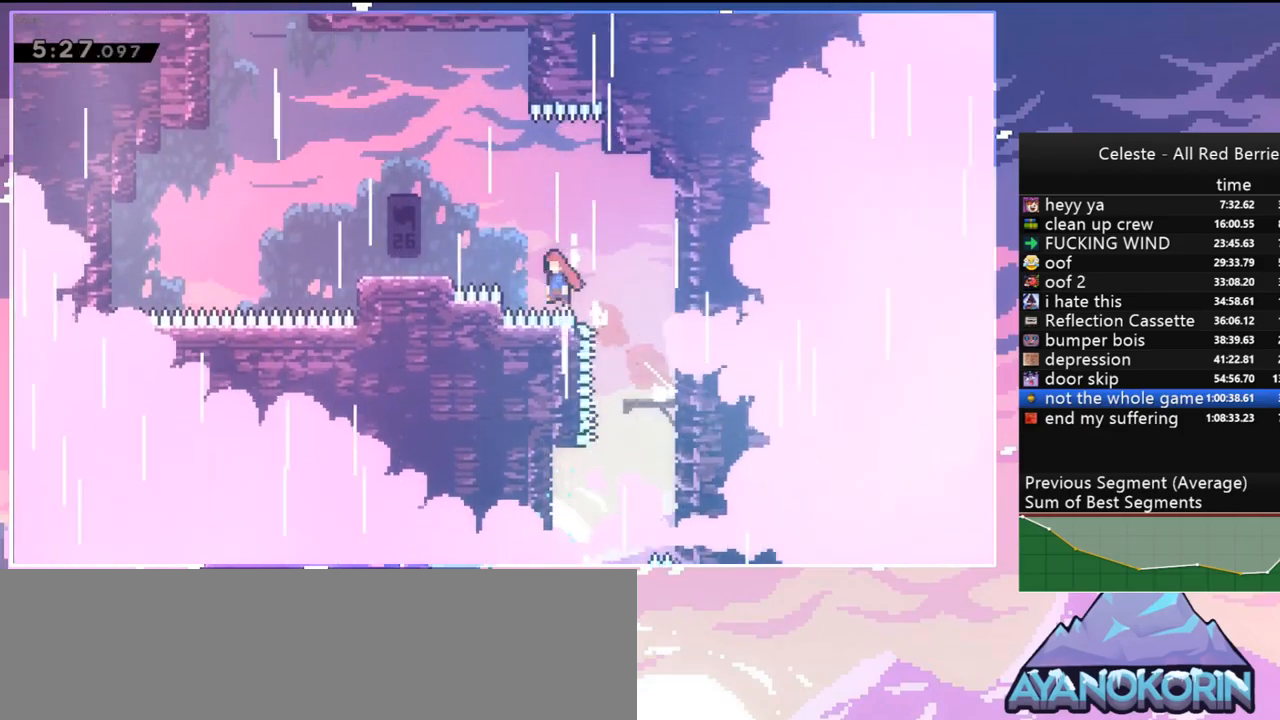
{"keys": ["jump", "left"], "events": [[34, "up", "up"], [84, "grab", "up"], [184, "dash", "down"], [234, "jump", "up"], [367, "jump", "down"], [467, "dash", "up"]]}
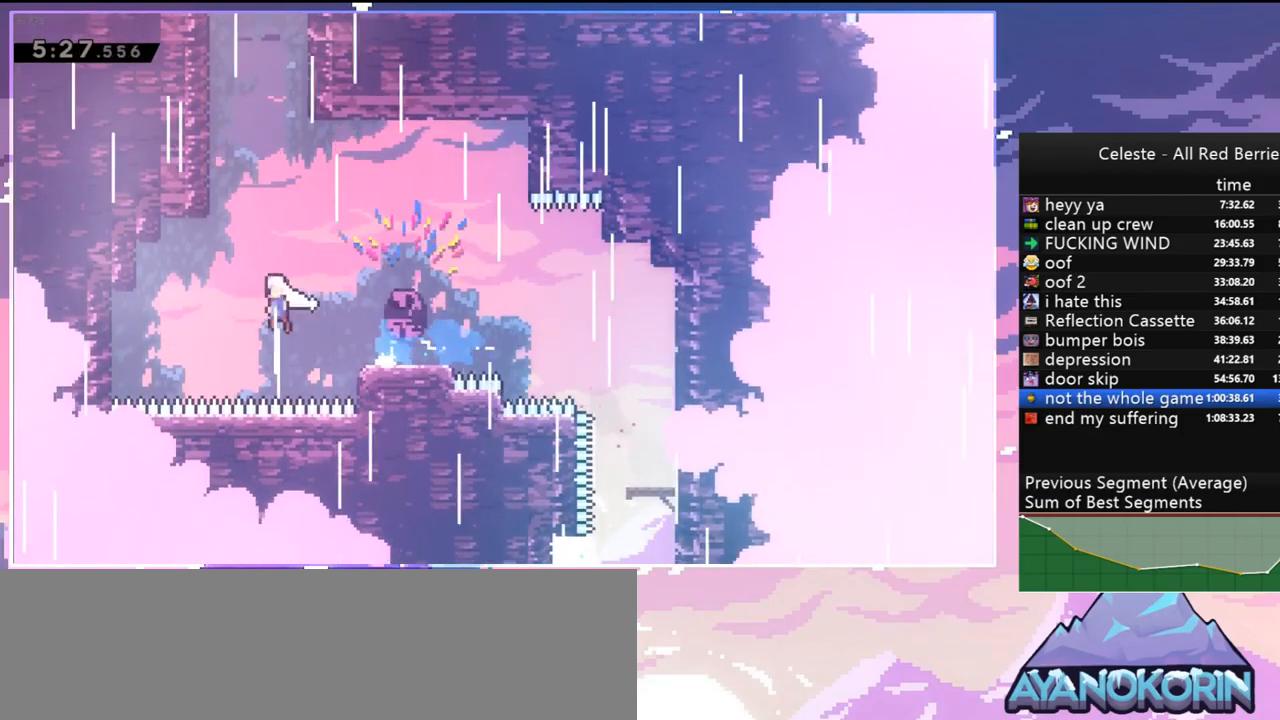
{"keys": ["jump", "right", "up"], "events": [[50, "left", "up"], [50, "up", "down"], [100, "dash", "down"], [100, "jump", "up"], [334, "jump", "down"], [384, "dash", "up"], [384, "right", "down"]]}
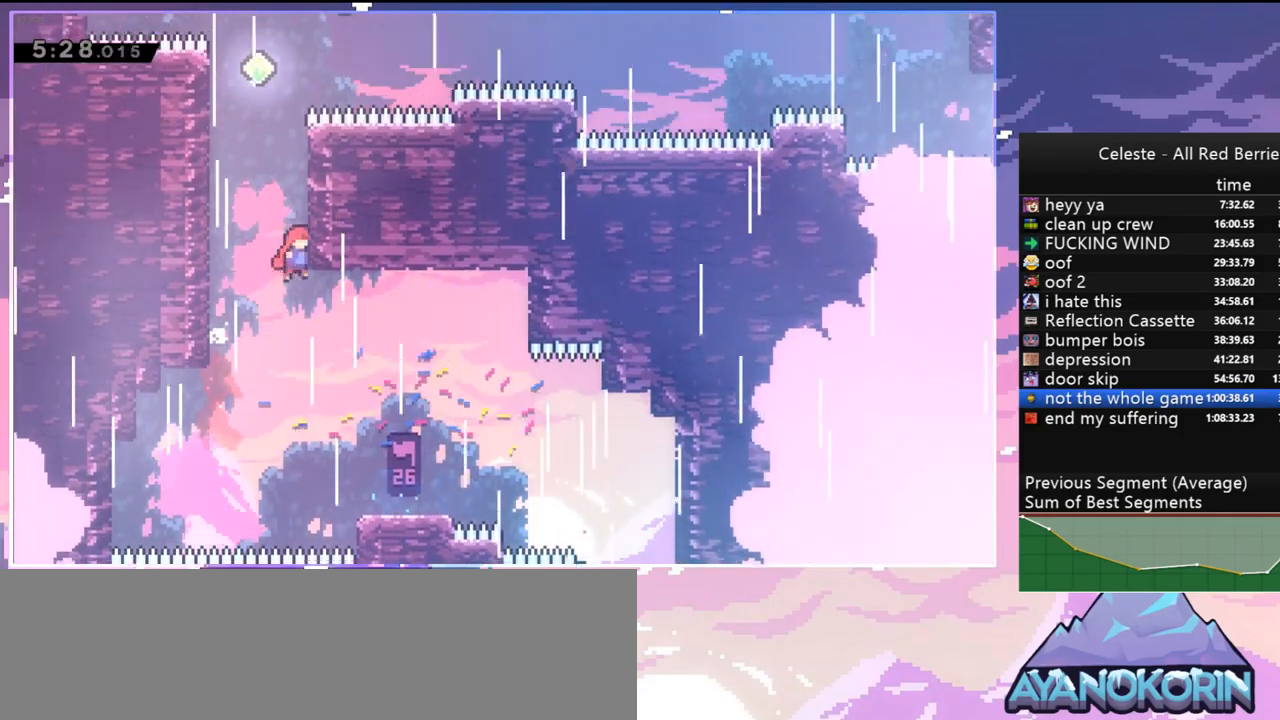
{"keys": ["jump", "right"], "events": [[17, "dash", "down"], [17, "right", "up"], [67, "jump", "up"], [217, "jump", "down"], [267, "left", "down"], [300, "dash", "up"], [400, "jump", "up"], [400, "up", "up"], [450, "jump", "down"], [500, "left", "up"], [500, "right", "down"]]}
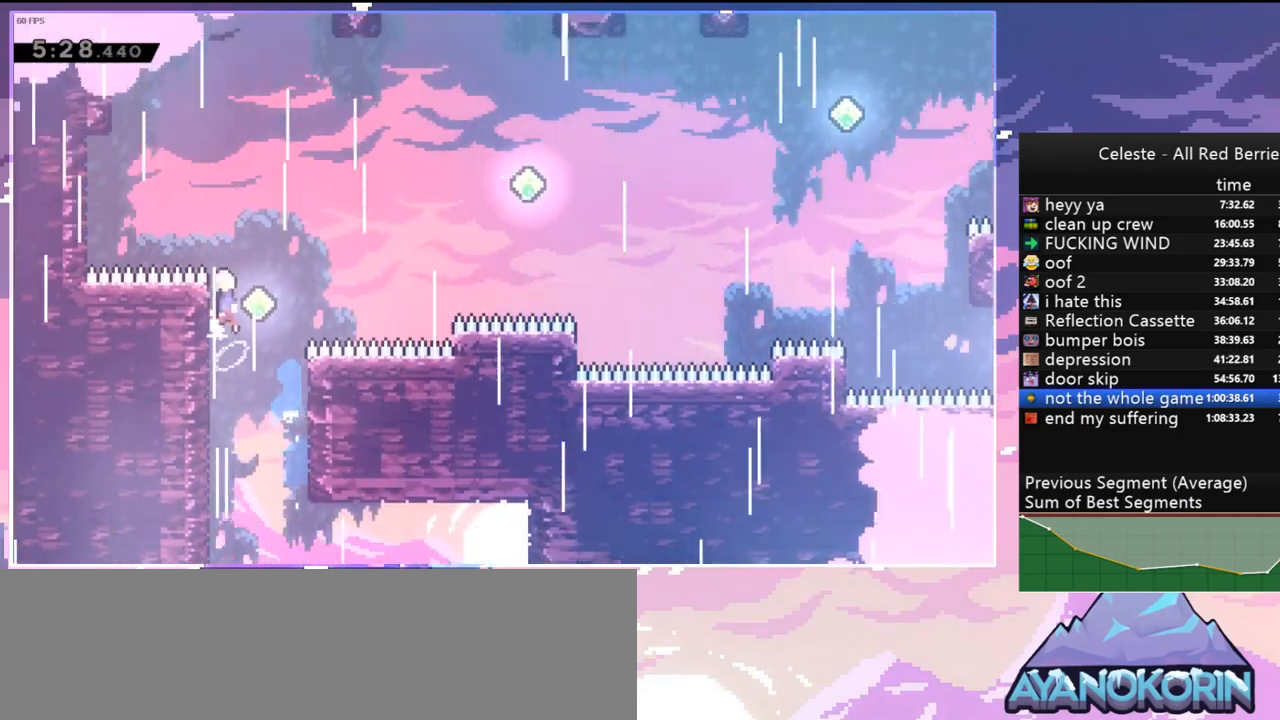
{"keys": ["right"], "events": [[34, "up", "down"], [184, "dash", "down"], [267, "jump", "up"], [367, "dash", "up"], [467, "up", "up"]]}
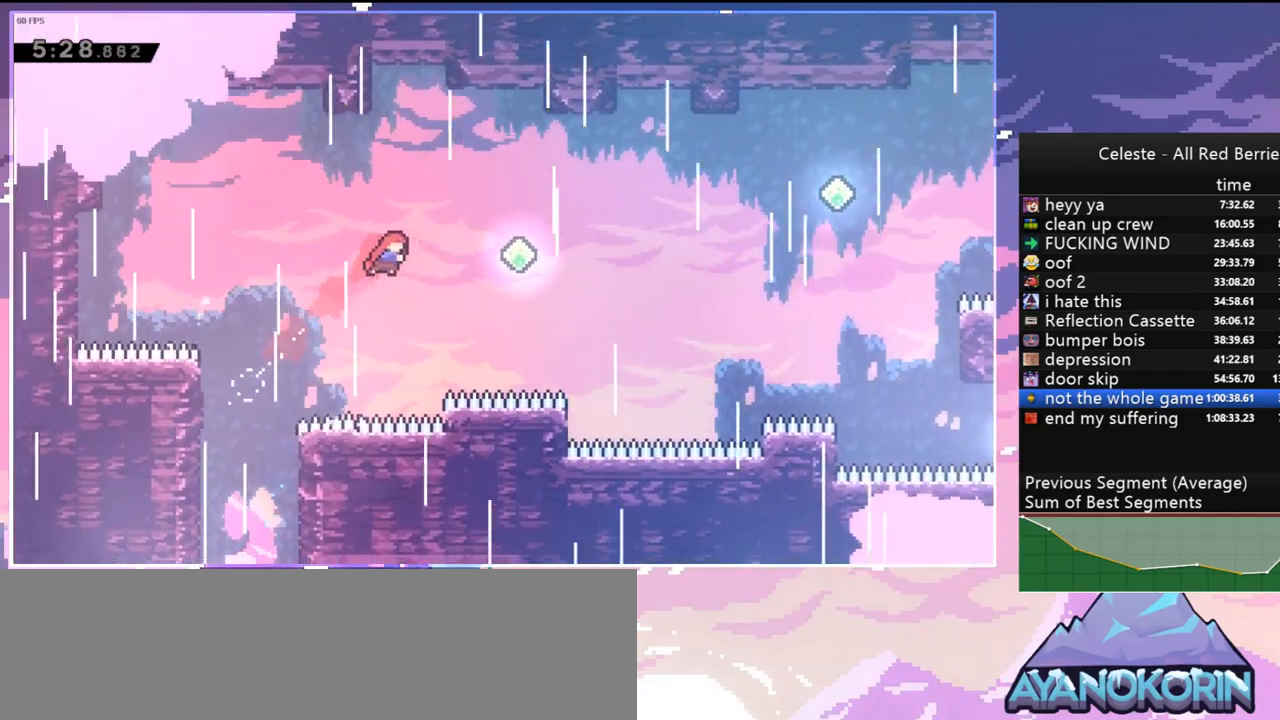
{"keys": ["dash", "right", "up"], "events": [[50, "dash", "down"], [250, "dash", "up"], [284, "up", "down"], [384, "dash", "down"]]}
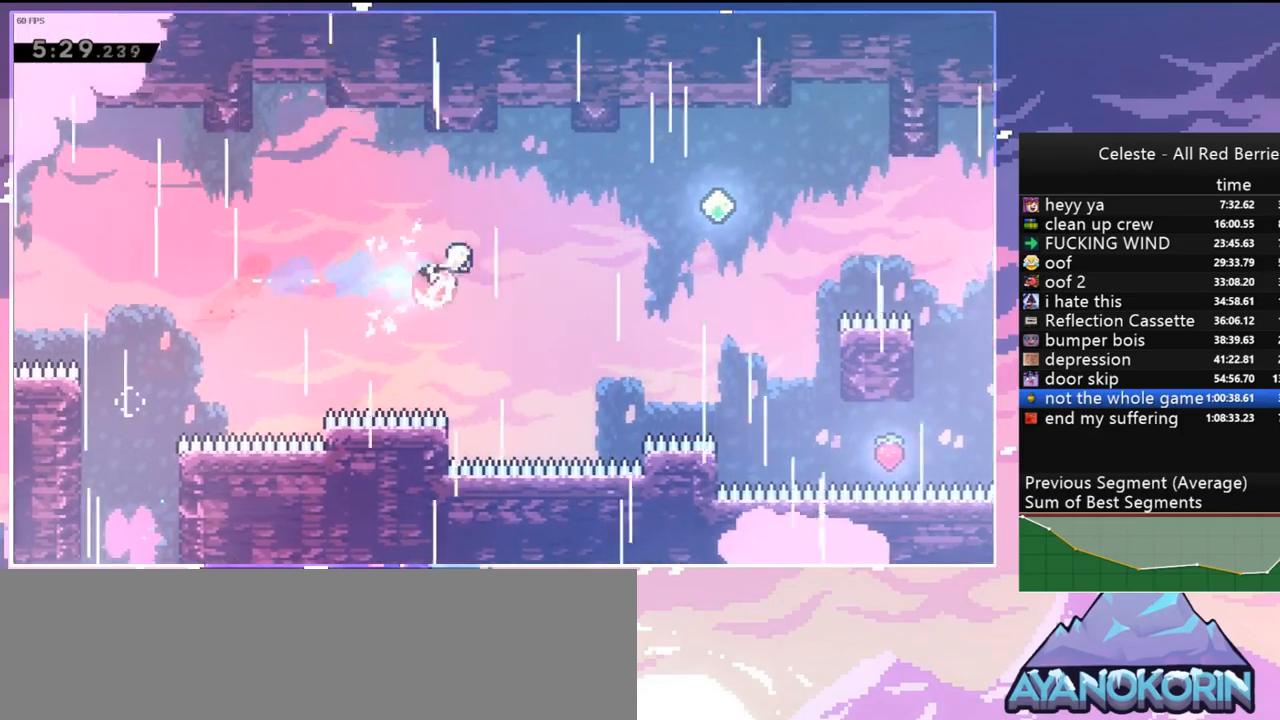
{"keys": ["right"], "events": [[117, "dash", "up"], [117, "up", "up"], [217, "dash", "down"], [400, "dash", "up"]]}
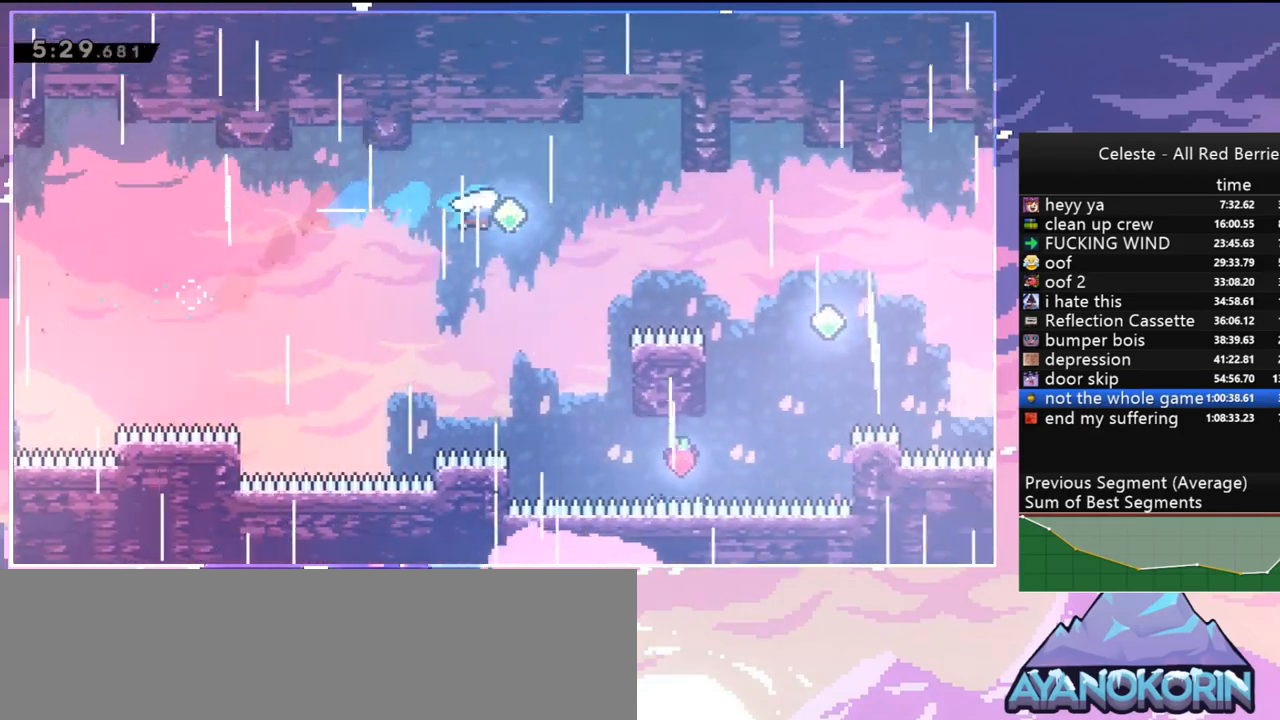
{"keys": ["right"], "events": [[134, "right", "up"], [467, "right", "down"]]}
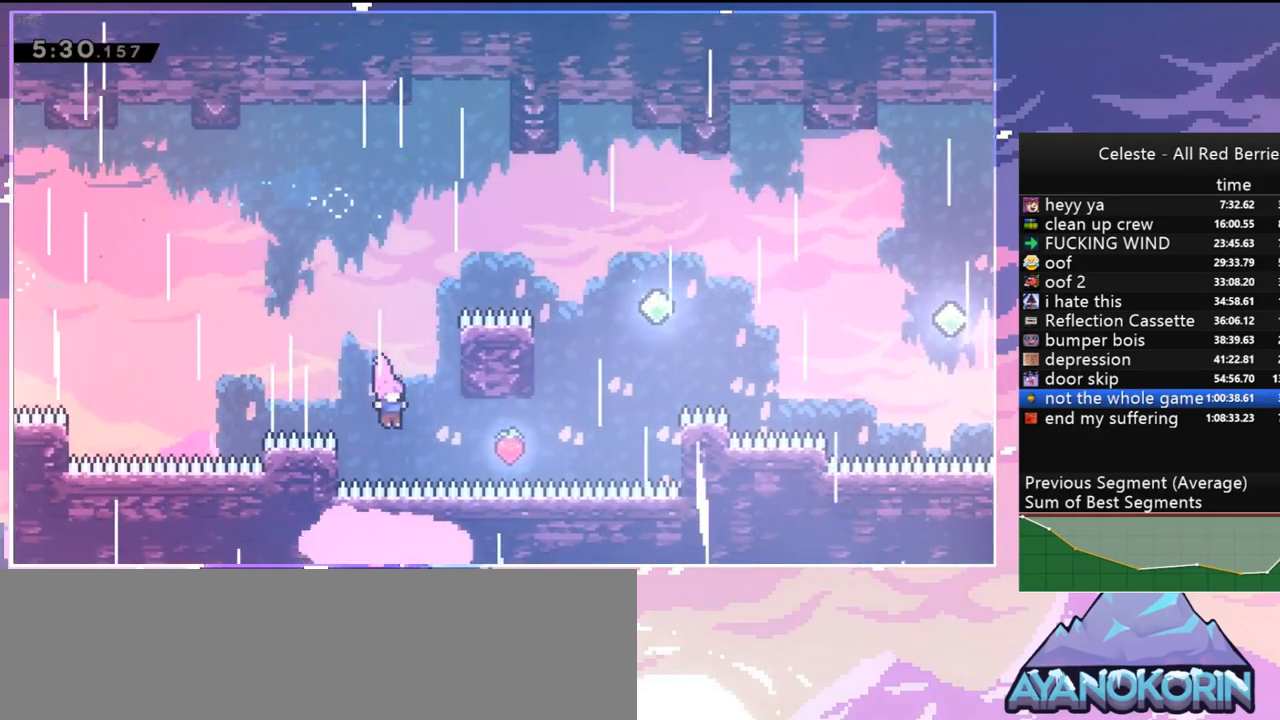
{"keys": ["dash", "up"], "events": [[50, "dash", "down"], [200, "dash", "up"], [334, "dash", "down"], [334, "right", "up"], [334, "up", "down"]]}
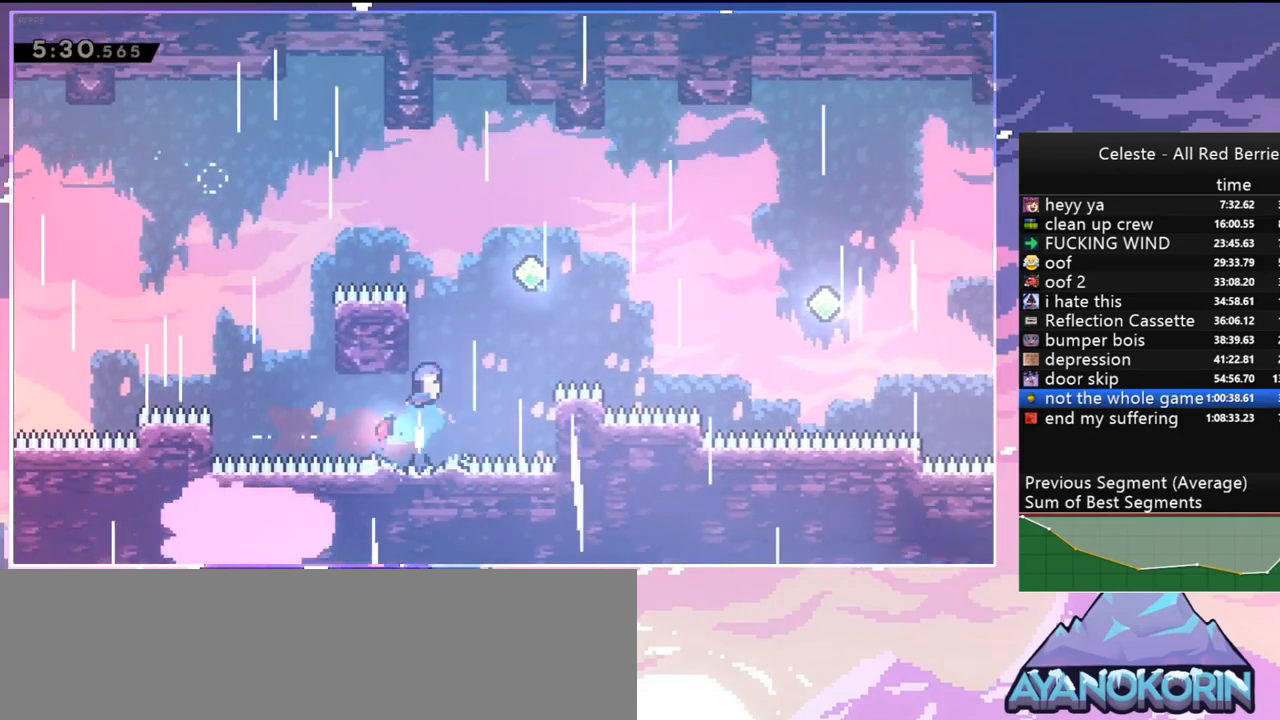
{"keys": ["dash", "right"], "events": [[67, "jump", "down"], [117, "right", "down"], [167, "dash", "up"], [217, "jump", "up"], [217, "up", "up"], [400, "dash", "down"]]}
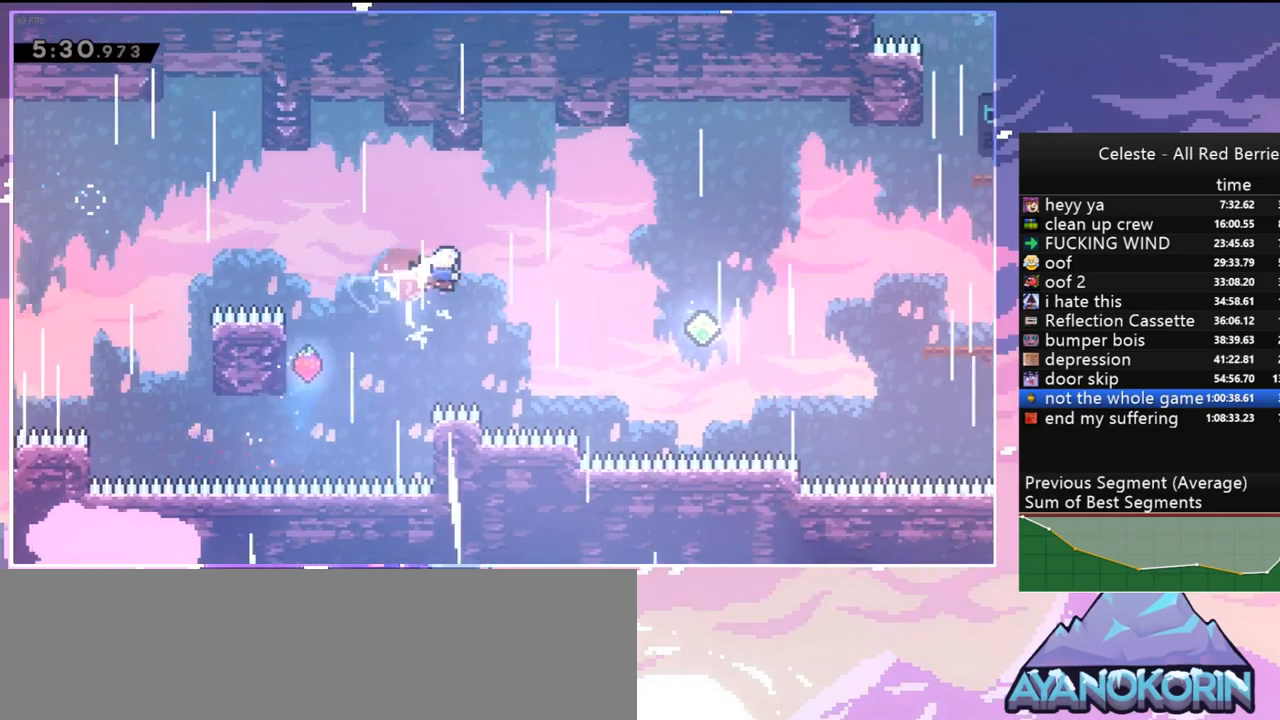
{"keys": ["right"], "events": [[84, "dash", "up"], [317, "dash", "down"], [450, "dash", "up"]]}
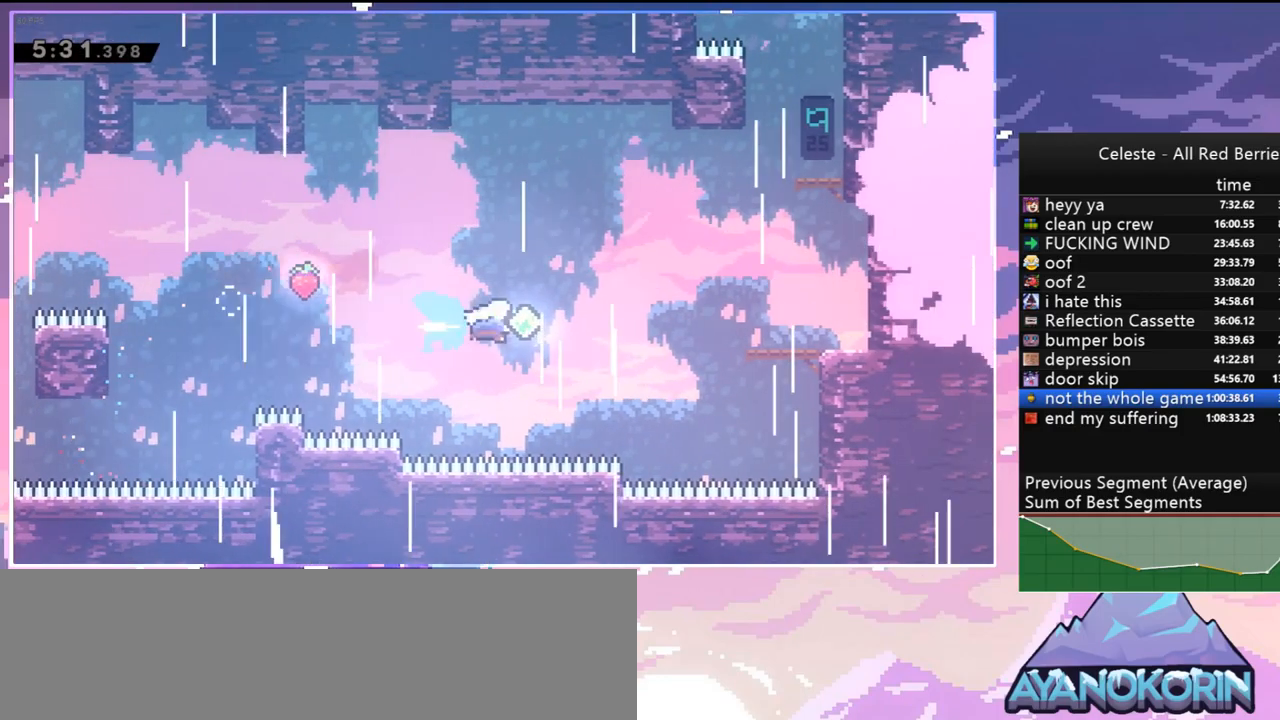
{"keys": ["dash", "right", "up"], "events": [[100, "up", "down"], [150, "dash", "down"], [334, "dash", "up"], [434, "dash", "down"]]}
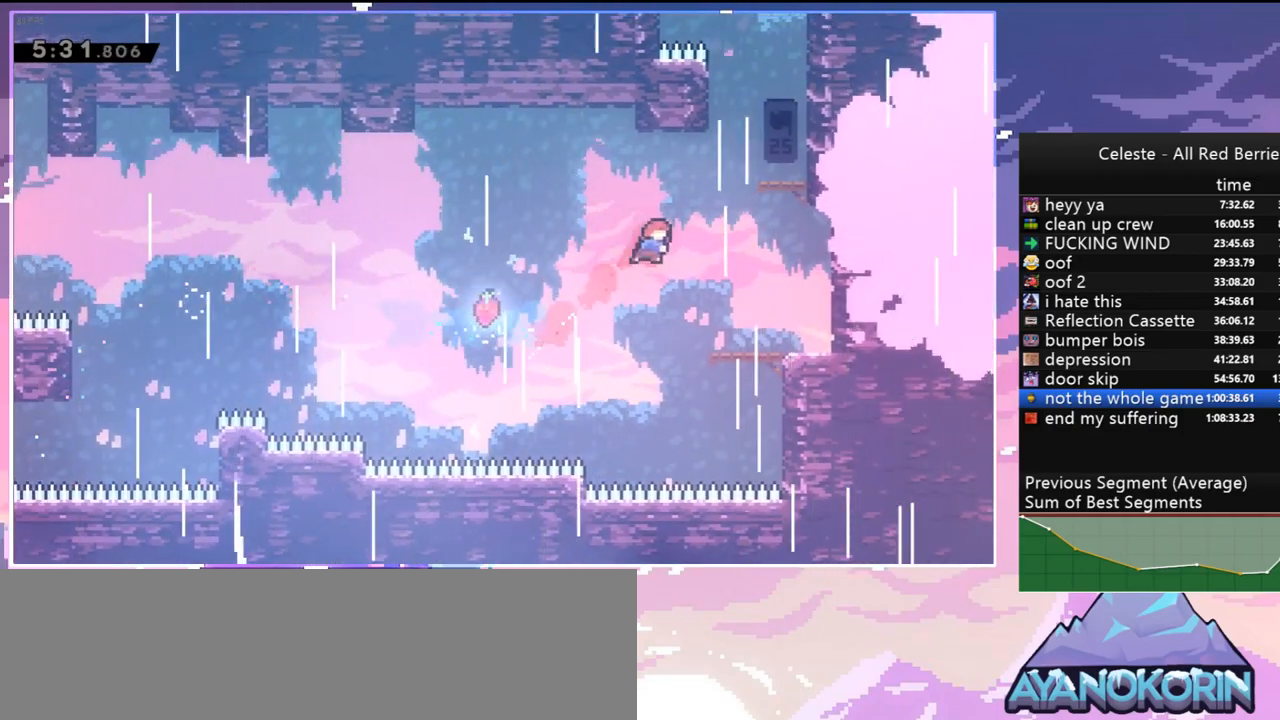
{"keys": [], "events": [[67, "dash", "up"], [217, "up", "up"], [267, "right", "up"]]}
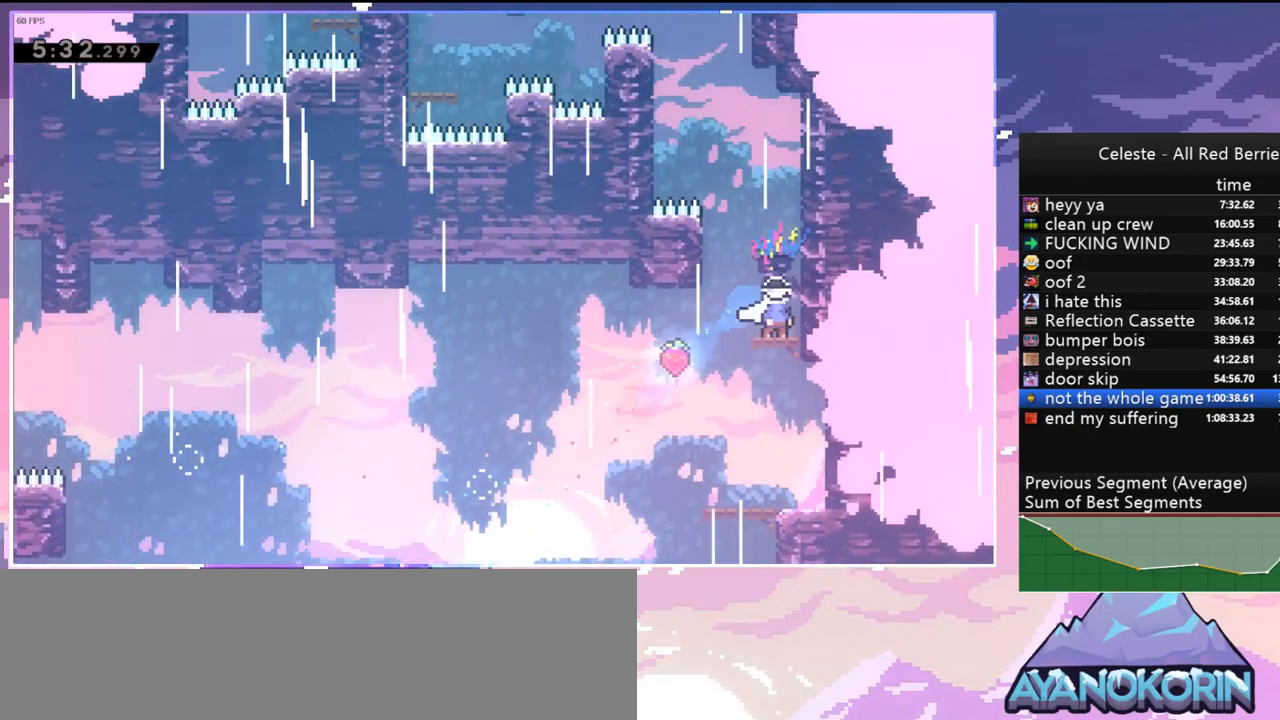
{"keys": ["dash", "jump", "left", "up"], "events": [[84, "jump", "down"], [84, "right", "down"], [234, "right", "up"], [234, "up", "down"], [267, "dash", "down"], [317, "jump", "up"], [467, "left", "down"], [500, "jump", "down"]]}
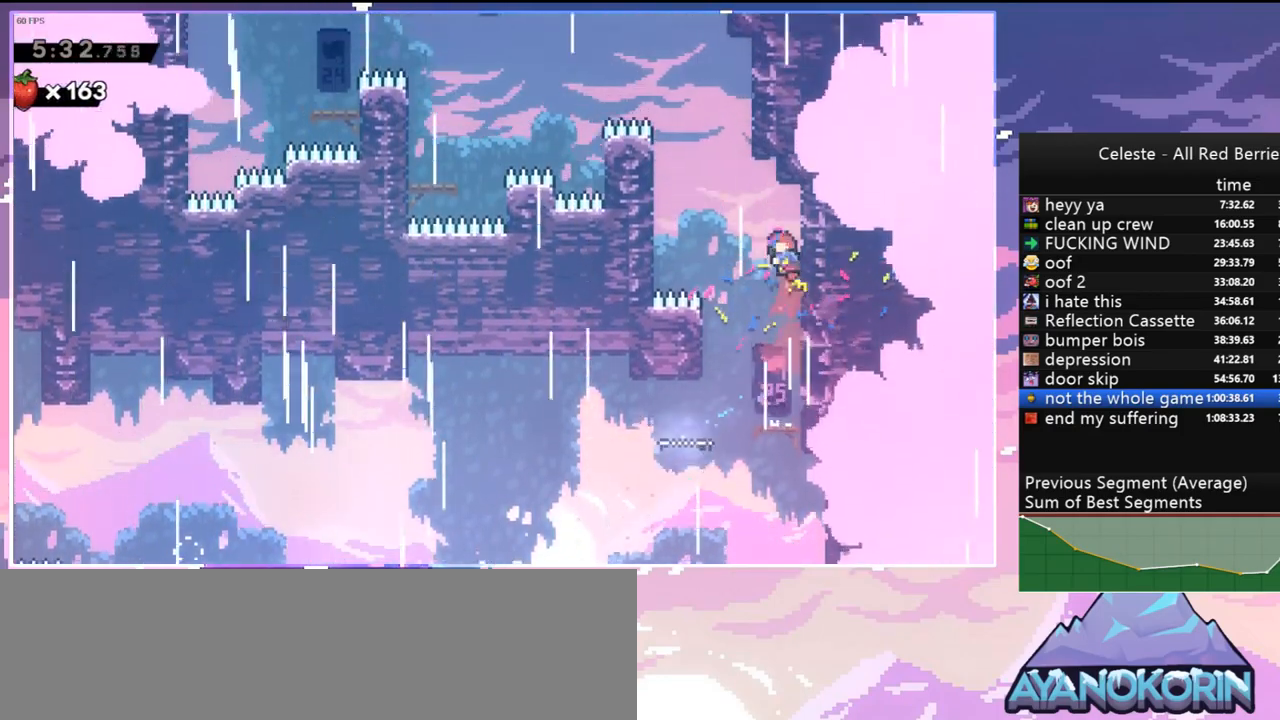
{"keys": ["grab", "jump", "left"], "events": [[200, "grab", "down"], [250, "jump", "up"], [284, "jump", "down"], [334, "dash", "up"], [484, "up", "up"]]}
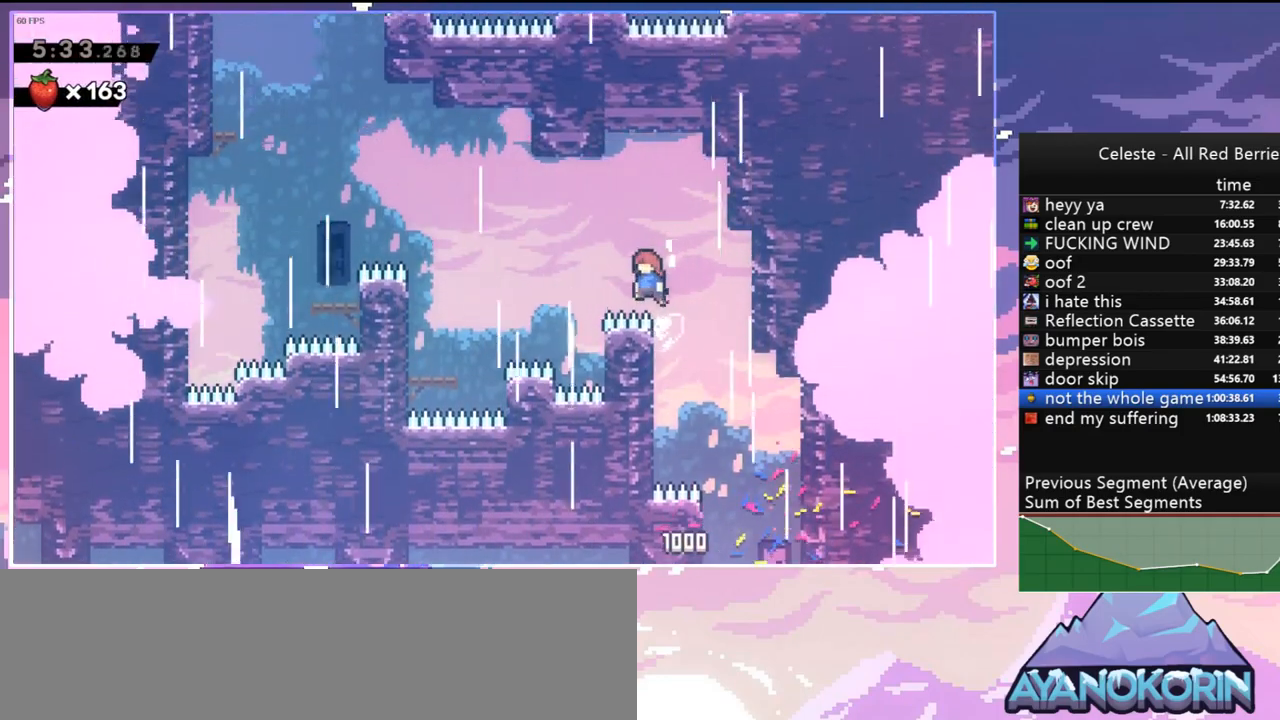
{"keys": [], "events": [[17, "grab", "up"], [67, "dash", "down"], [117, "jump", "up"], [217, "dash", "up"], [300, "left", "up"]]}
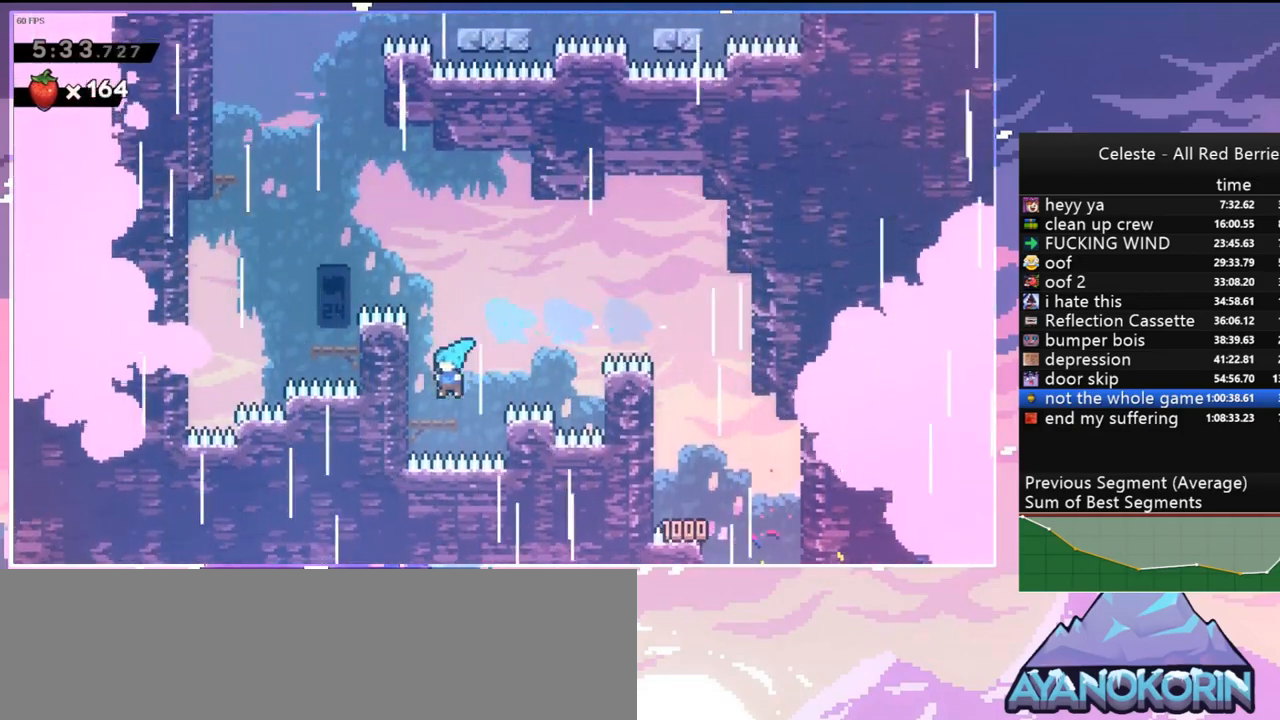
{"keys": ["grab", "jump", "up"], "events": [[34, "left", "down"], [84, "jump", "down"], [134, "grab", "down"], [134, "up", "down"], [234, "jump", "up"], [234, "left", "up"], [267, "jump", "down"], [417, "jump", "up"], [467, "jump", "down"]]}
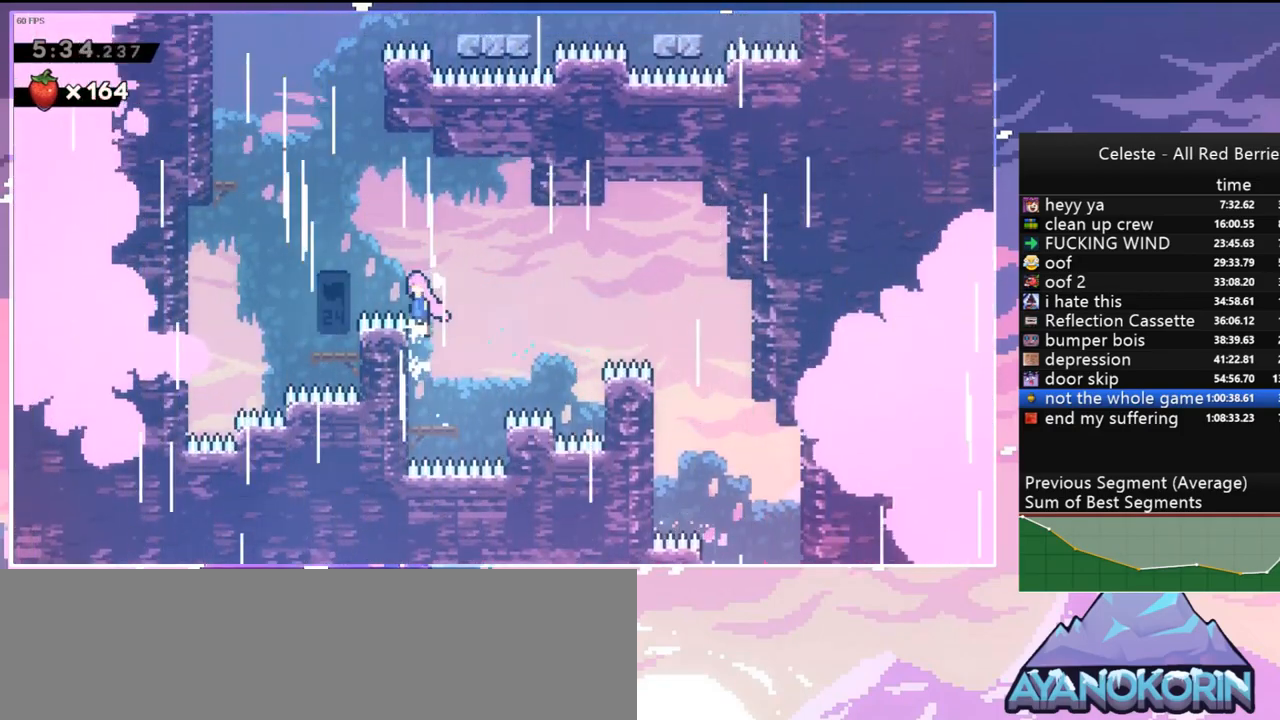
{"keys": ["jump", "up"], "events": [[50, "grab", "up"], [150, "dash", "down"], [200, "jump", "up"], [384, "jump", "down"], [434, "dash", "up"]]}
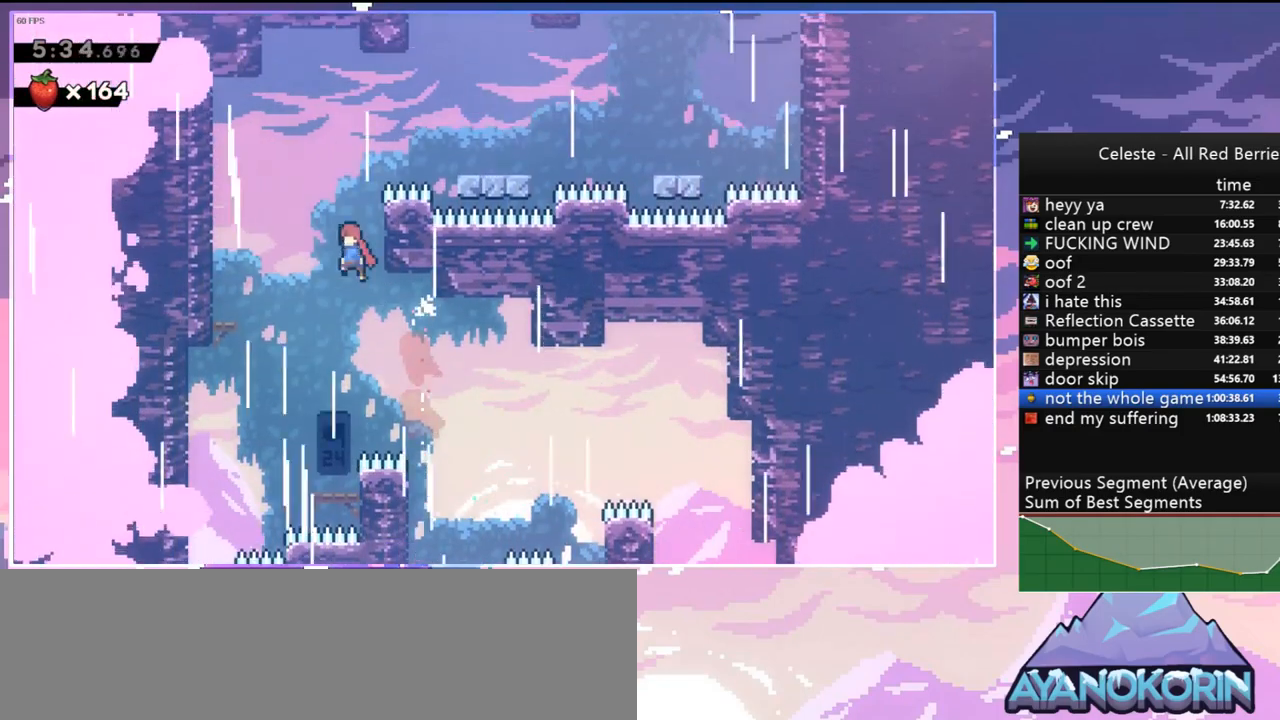
{"keys": ["down", "right"], "events": [[67, "right", "down"], [117, "dash", "down"], [167, "jump", "up"], [300, "dash", "up"], [350, "up", "up"], [500, "down", "down"]]}
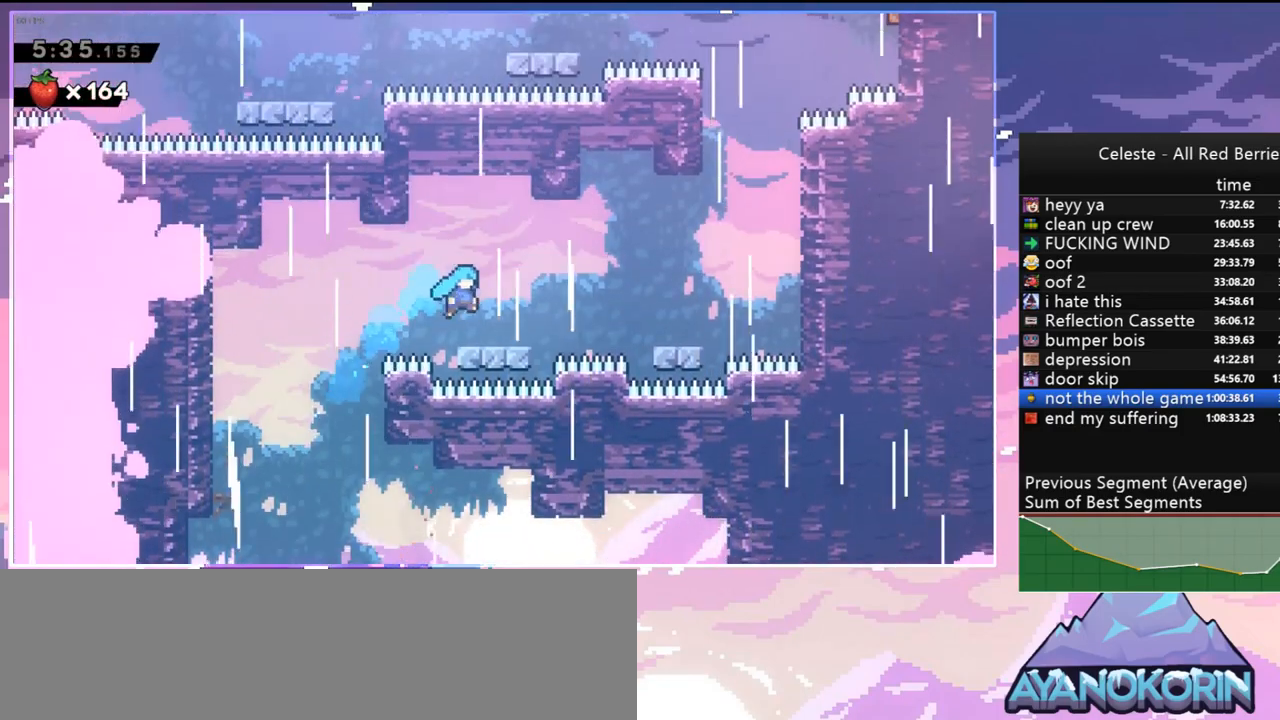
{"keys": ["jump", "right", "up"], "events": [[134, "dash", "down"], [234, "jump", "down"], [317, "dash", "up"], [317, "down", "up"], [317, "jump", "up"], [467, "jump", "down"], [500, "up", "down"]]}
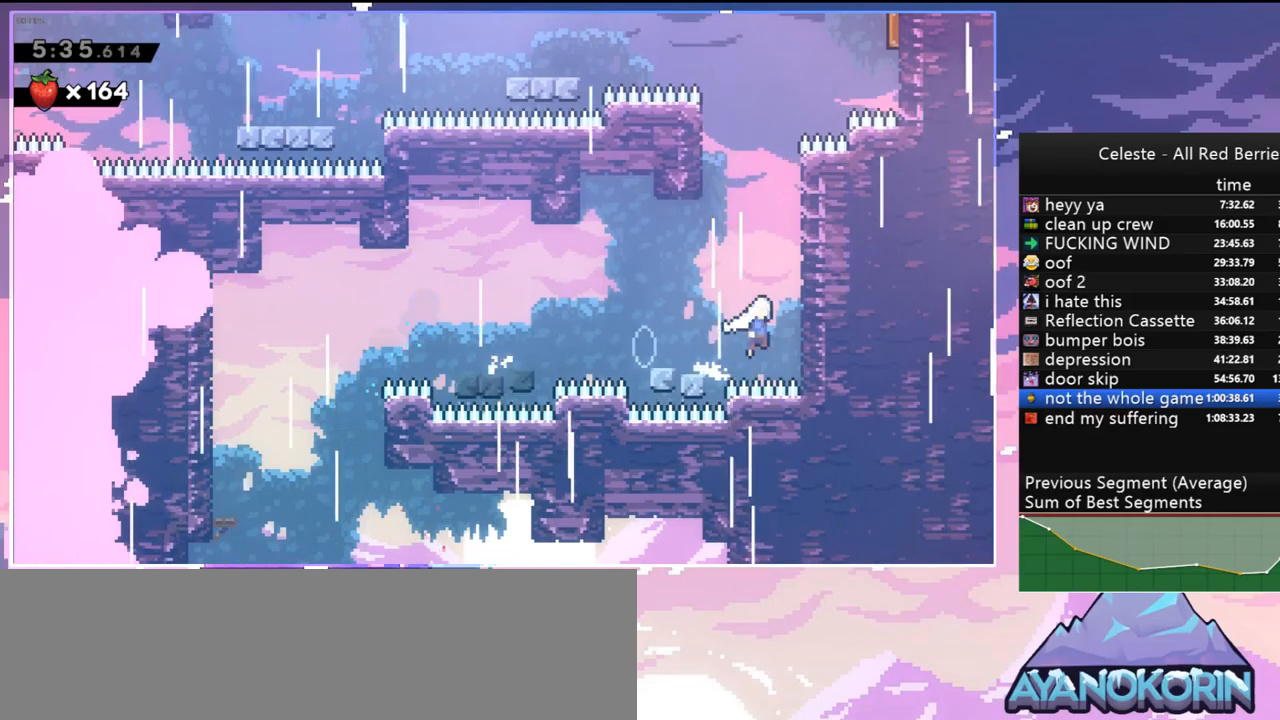
{"keys": ["dash", "grab", "left", "up"], "events": [[50, "right", "up"], [100, "dash", "down"], [150, "jump", "up"], [334, "jump", "down"], [334, "left", "down"], [434, "grab", "down"], [484, "jump", "up"]]}
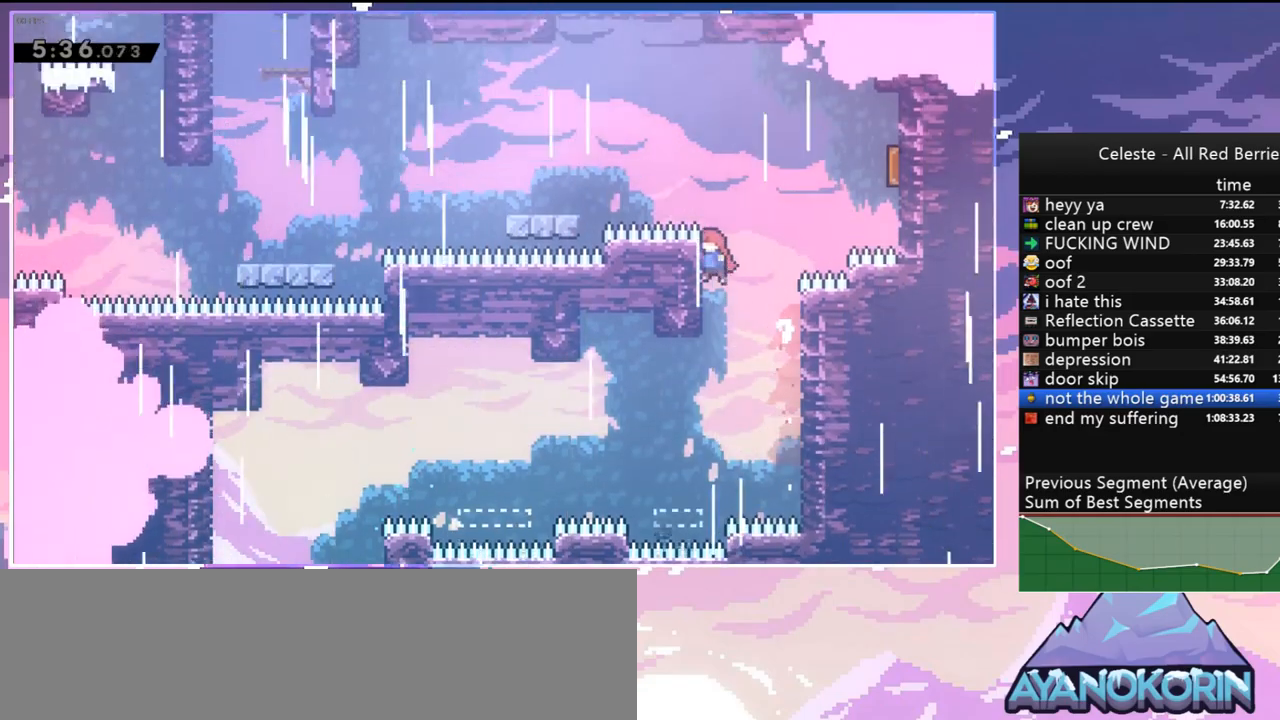
{"keys": ["left"], "events": [[17, "dash", "up"], [67, "jump", "down"], [167, "dash", "down"], [267, "jump", "up"], [300, "dash", "up"], [400, "grab", "up"], [500, "up", "up"]]}
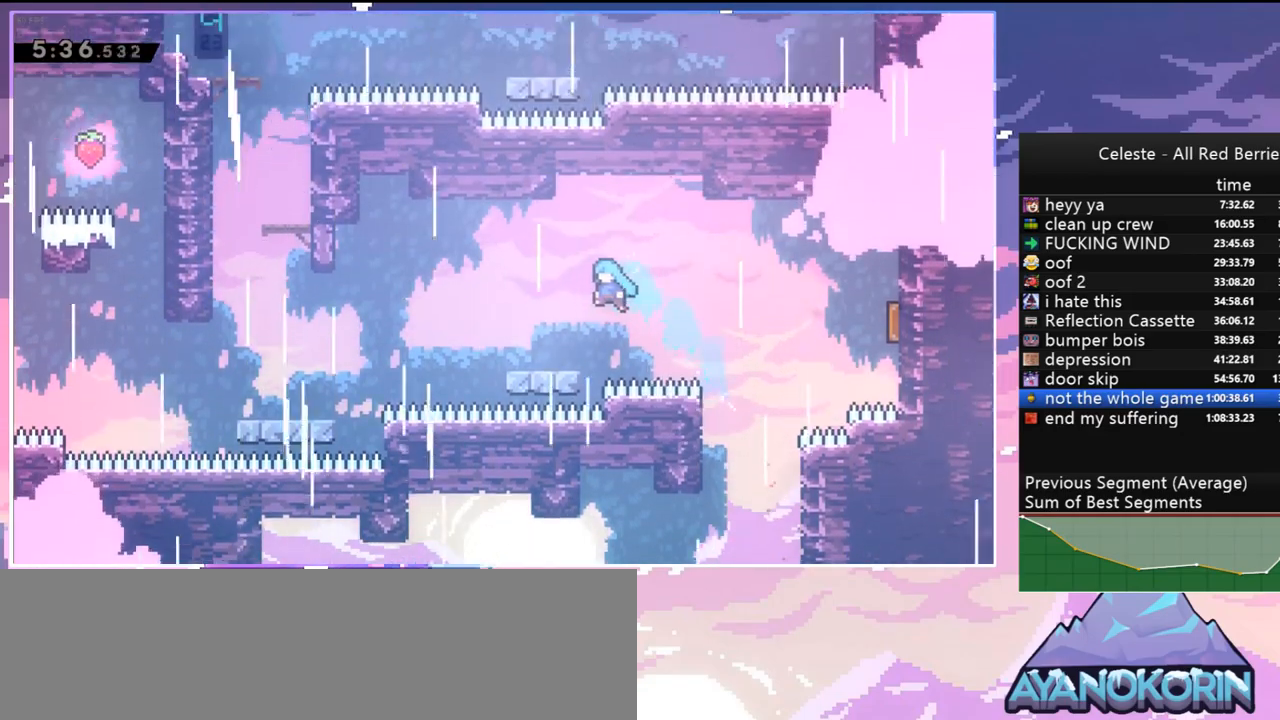
{"keys": ["jump", "left"], "events": [[84, "left", "up"], [184, "left", "down"], [234, "dash", "down"], [234, "down", "down"], [417, "jump", "down"], [467, "down", "up"], [500, "dash", "up"]]}
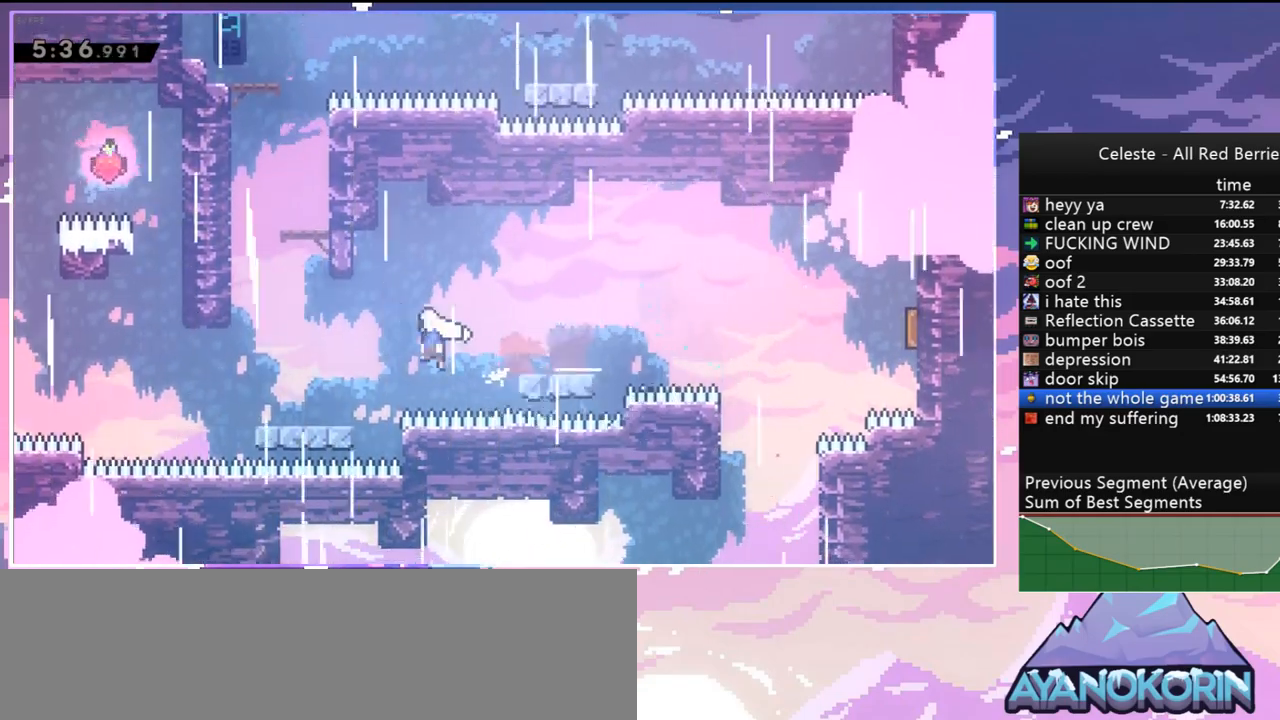
{"keys": ["dash", "up"], "events": [[250, "up", "down"], [284, "jump", "up"], [284, "left", "up"], [334, "dash", "down"]]}
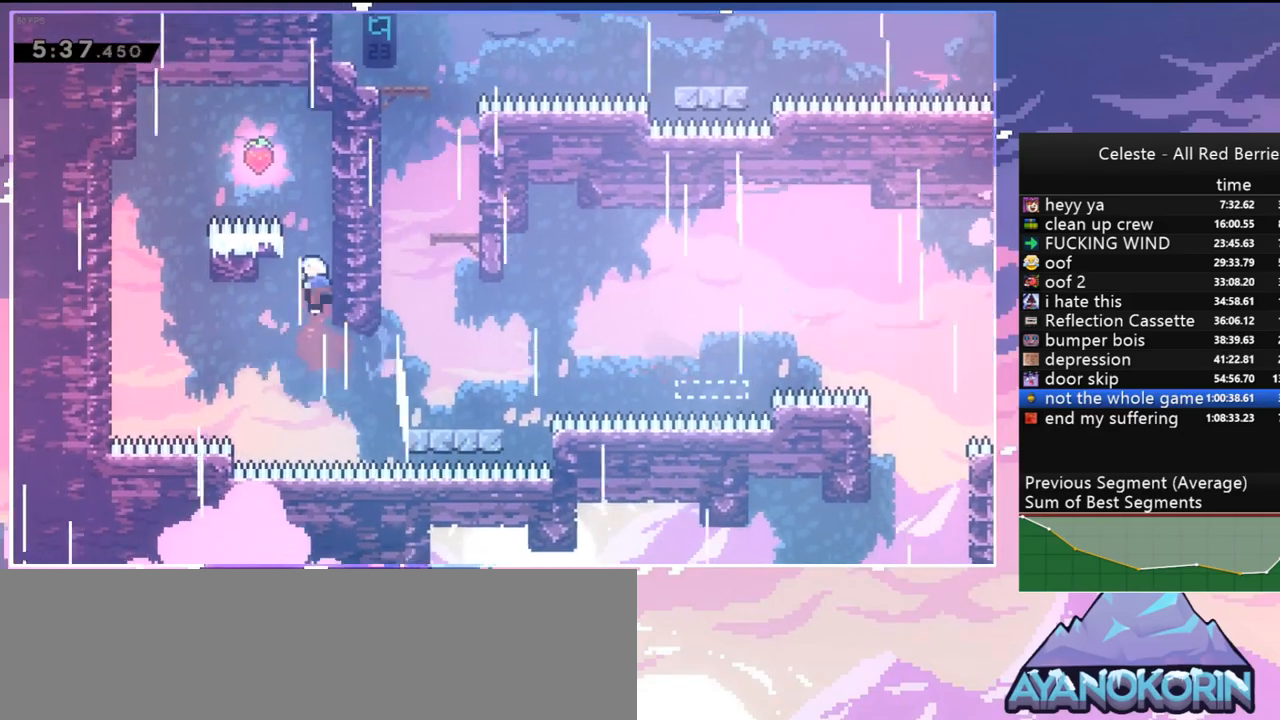
{"keys": ["down"], "events": [[67, "jump", "down"], [117, "dash", "up"], [167, "left", "down"], [267, "up", "up"], [350, "jump", "up"], [400, "down", "down"], [500, "left", "up"]]}